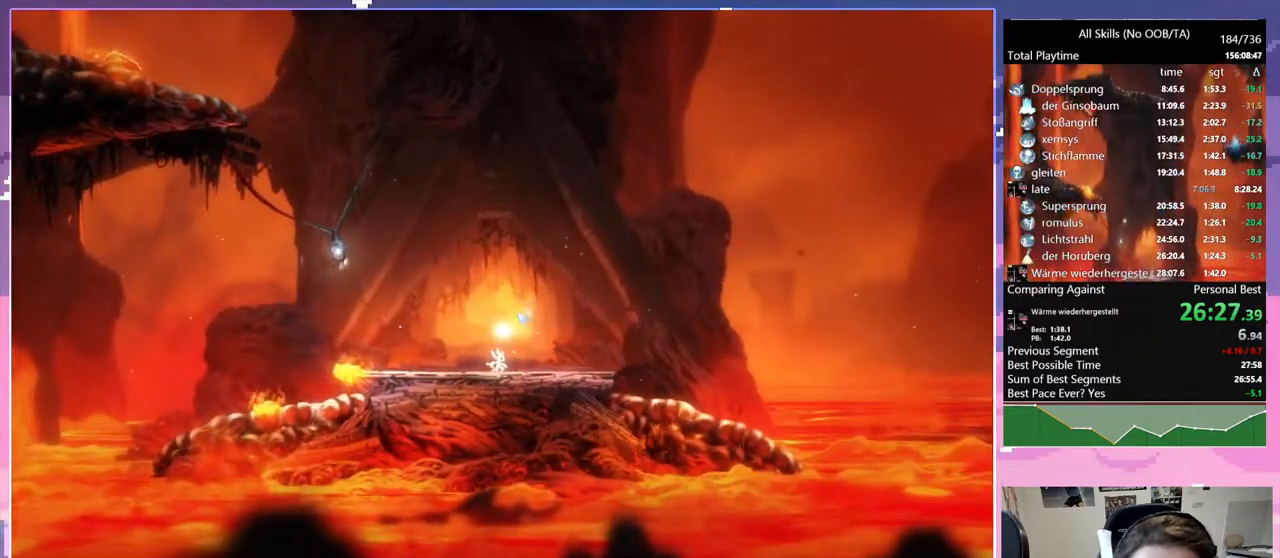
Gameplay with keyboard and mouse; each line is a JSON object with the keys and mouse buttons held at the frame after it. "events" lists presses ("down") and releases ("up") of "bash", "bash2", "bz", "cdash", "cjugg", "d", "debug", "escape", "glimb", "grade", "pause", "q", "rjump", "s", "sa", "save", "space", "ui", "z", "mouse_left", "mouse_wheel", "mouse_right", "mouse_mb4" and "mouse_mb5" between this image and that frame as [ms after this image, input, new state], when the widget could be followed in between. "mouse_left", "mouse_wheel", "mouse_right", "mouse_mb4", "mouse_mb5" = the "left", "wheel", "right", "mb4", "mb5" buttons of the "mouse" list. No other keys are recorded. "wheel" means that the mouse wheel is clicked or scrolled. Mouse movement is not recorded. Key names are as the overlay labels them; some are game actions (e.g. jump) rather than physical keys.
{"keys": [], "mouse": [], "events": [[100, "pause", "down"], [150, "pause", "up"]]}
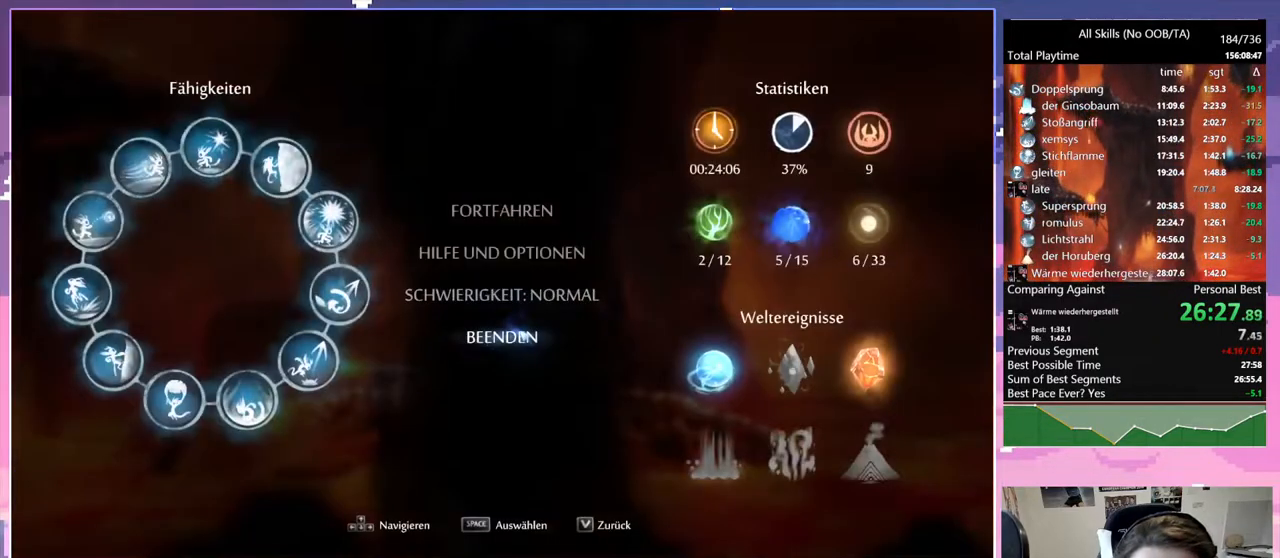
{"keys": [], "mouse": [], "events": [[167, "mouse_left", "down"], [217, "mouse_left", "up"], [300, "mouse_left", "down"], [350, "mouse_left", "up"], [450, "mouse_left", "down"], [483, "mouse_left", "up"]]}
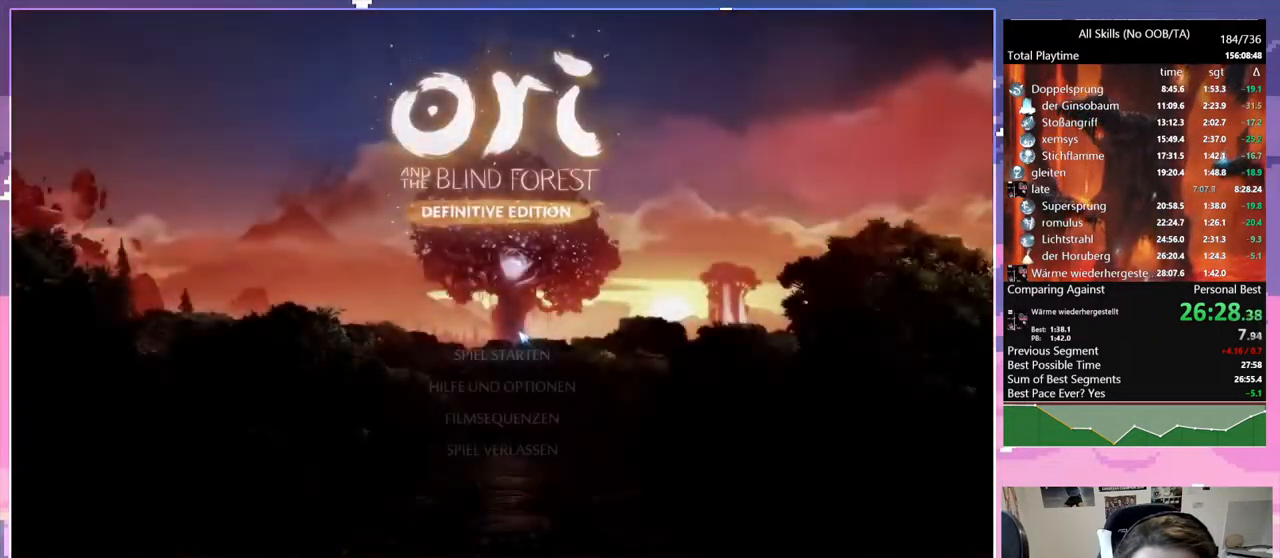
{"keys": [], "mouse": [], "events": [[100, "mouse_left", "down"], [150, "mouse_left", "up"], [217, "mouse_left", "down"], [267, "mouse_left", "up"], [317, "mouse_left", "down"], [417, "mouse_left", "up"]]}
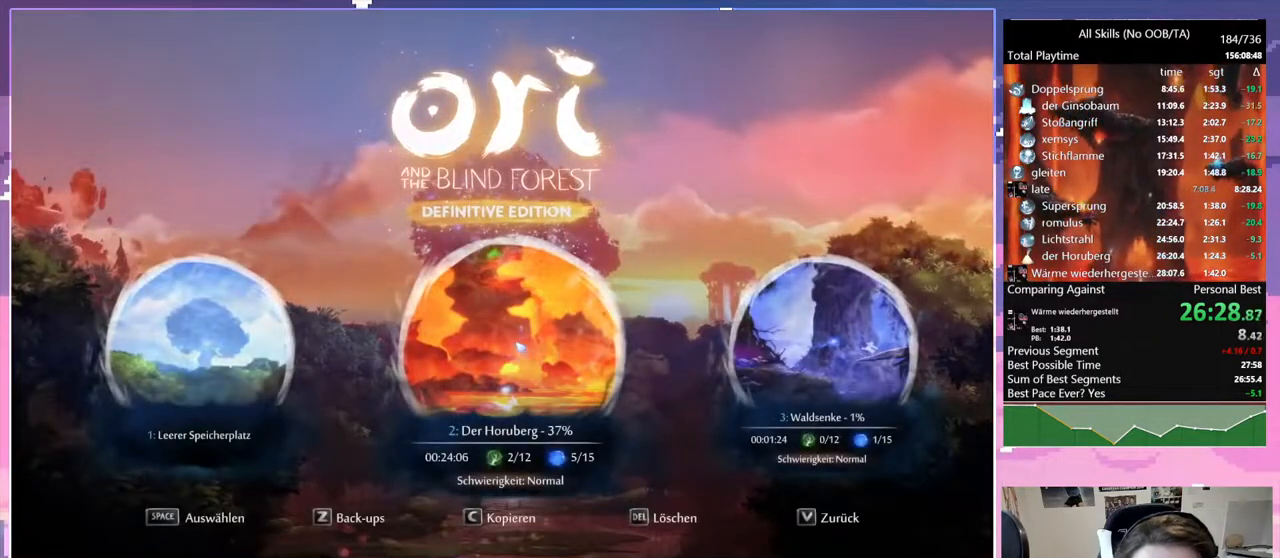
{"keys": [], "mouse": [], "events": []}
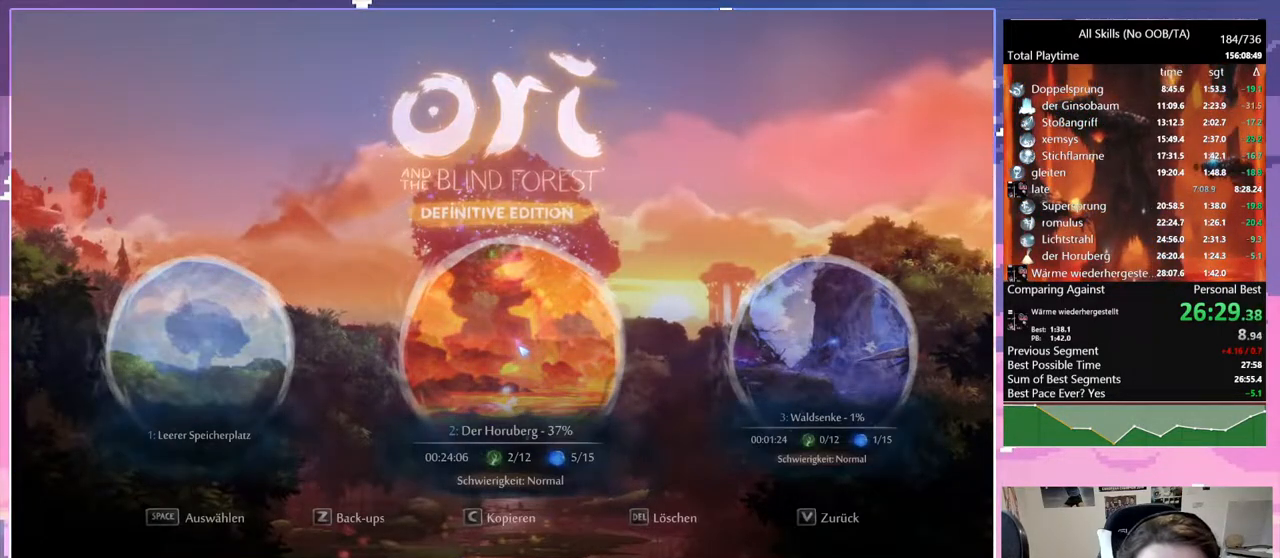
{"keys": [], "mouse": [], "events": []}
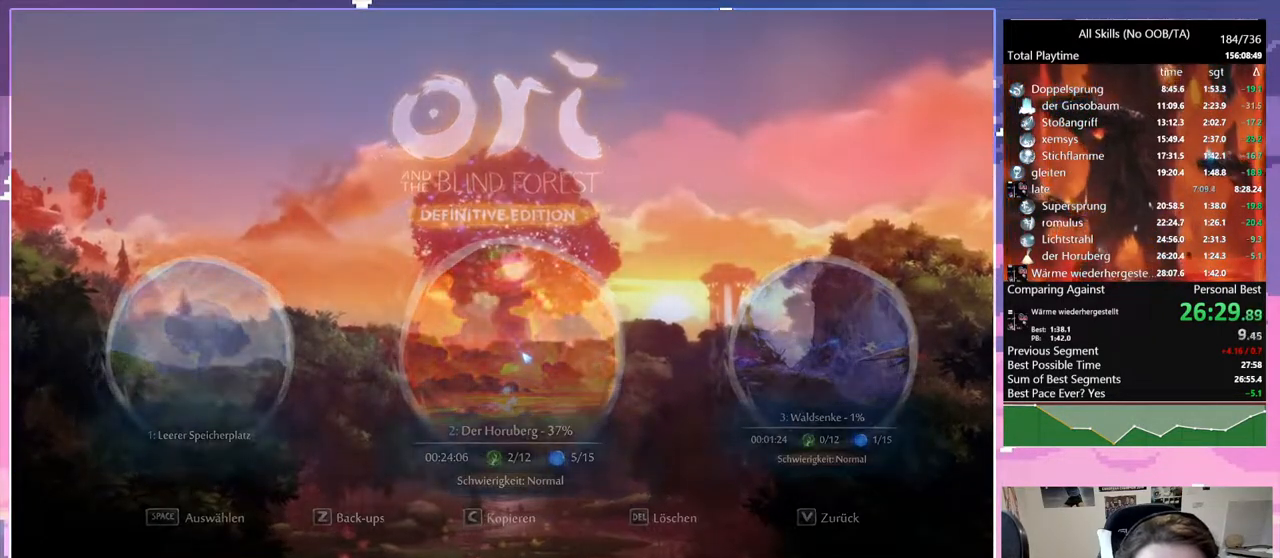
{"keys": [], "mouse": [], "events": []}
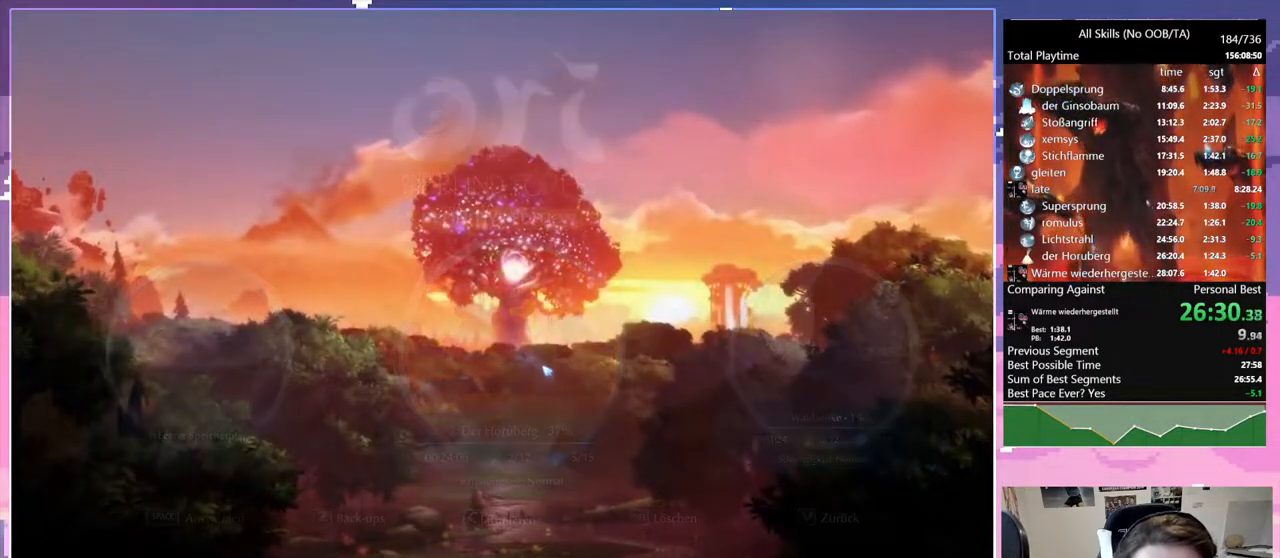
{"keys": [], "mouse": [], "events": []}
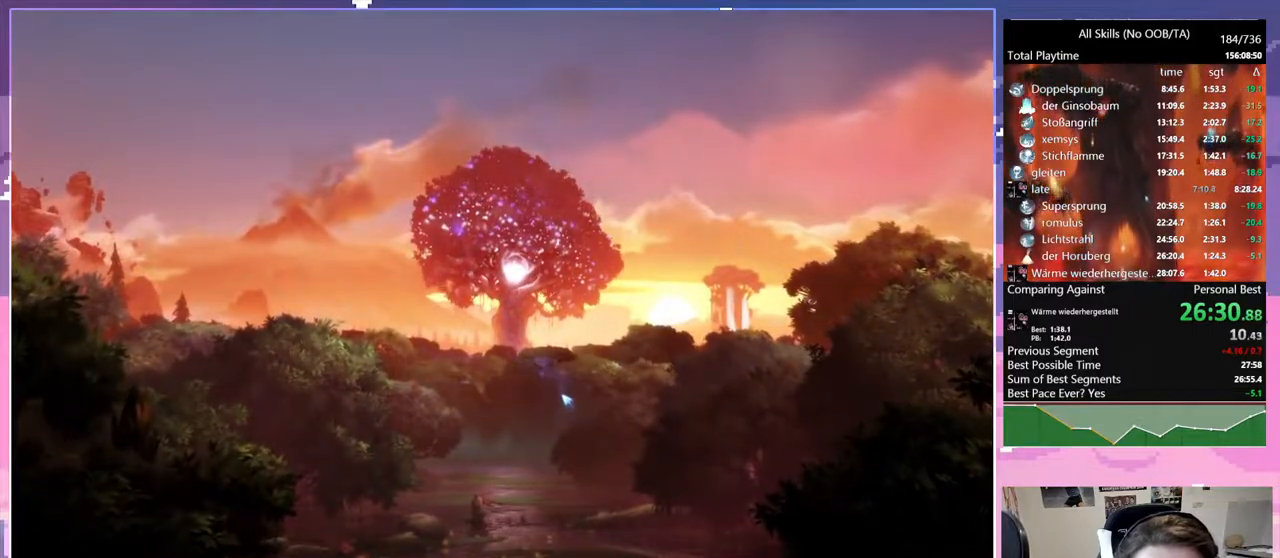
{"keys": [], "mouse": [], "events": []}
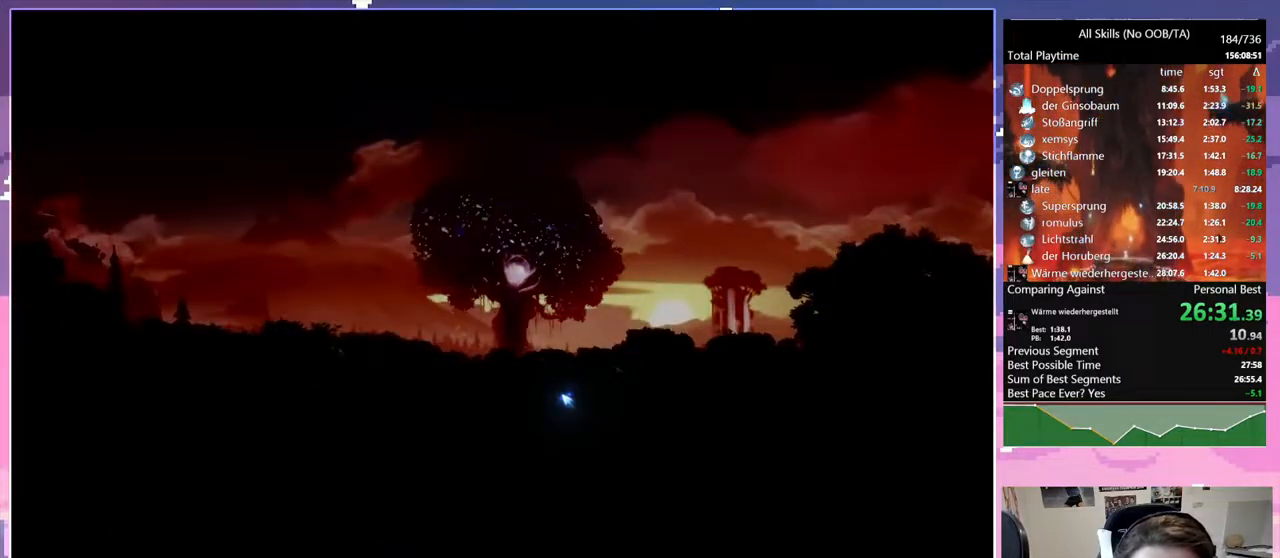
{"keys": [], "mouse": [], "events": [[283, "z", "down"], [467, "z", "up"]]}
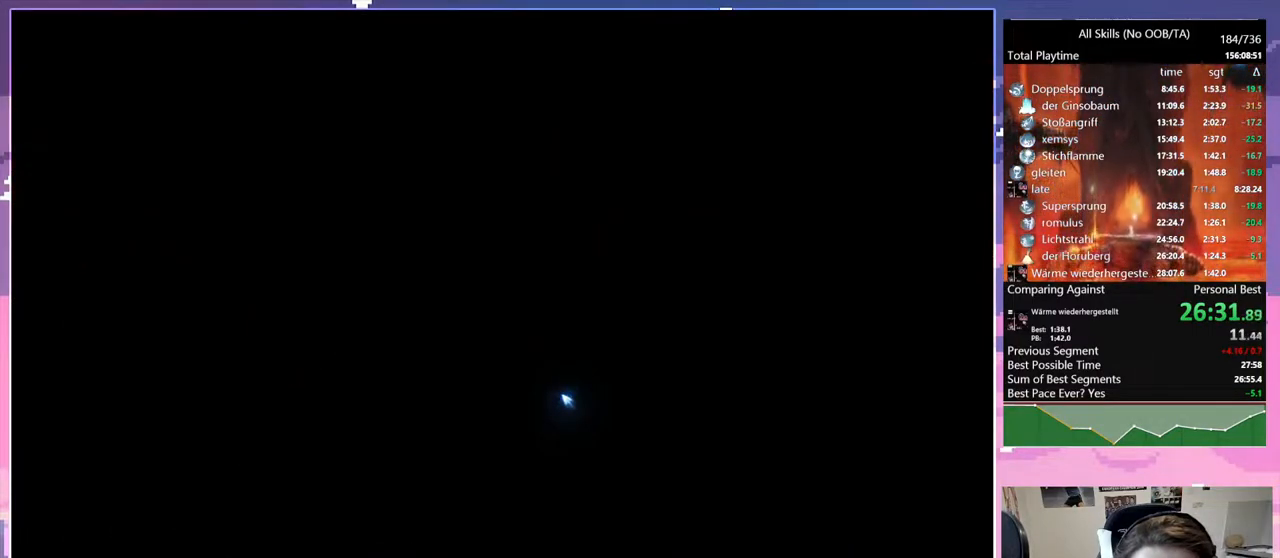
{"keys": [], "mouse": [], "events": []}
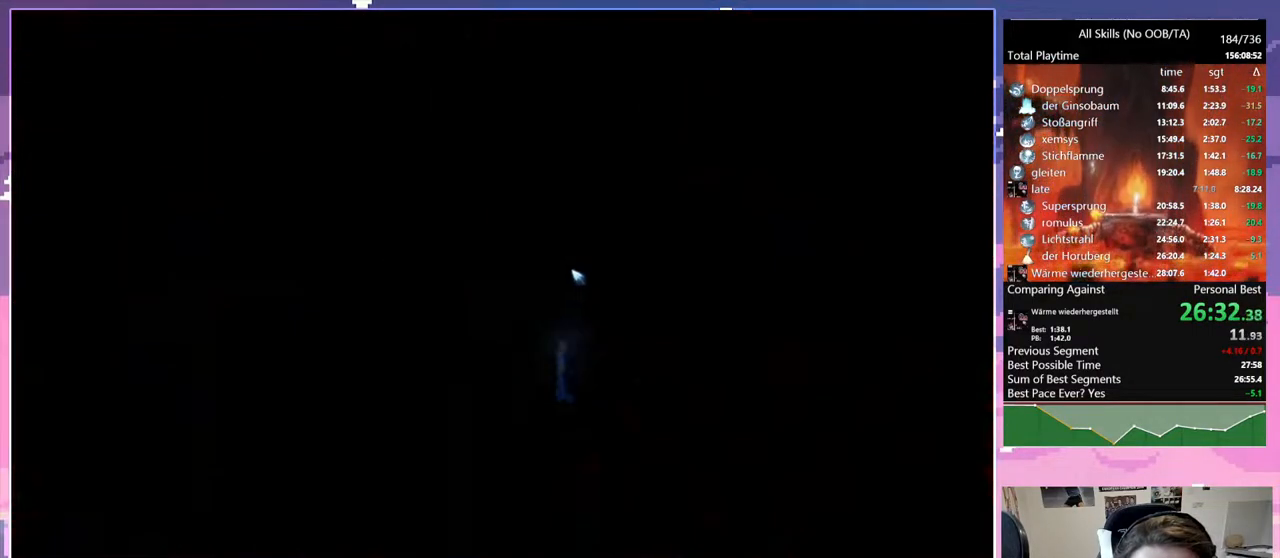
{"keys": ["q"], "mouse": [], "events": [[217, "q", "down"]]}
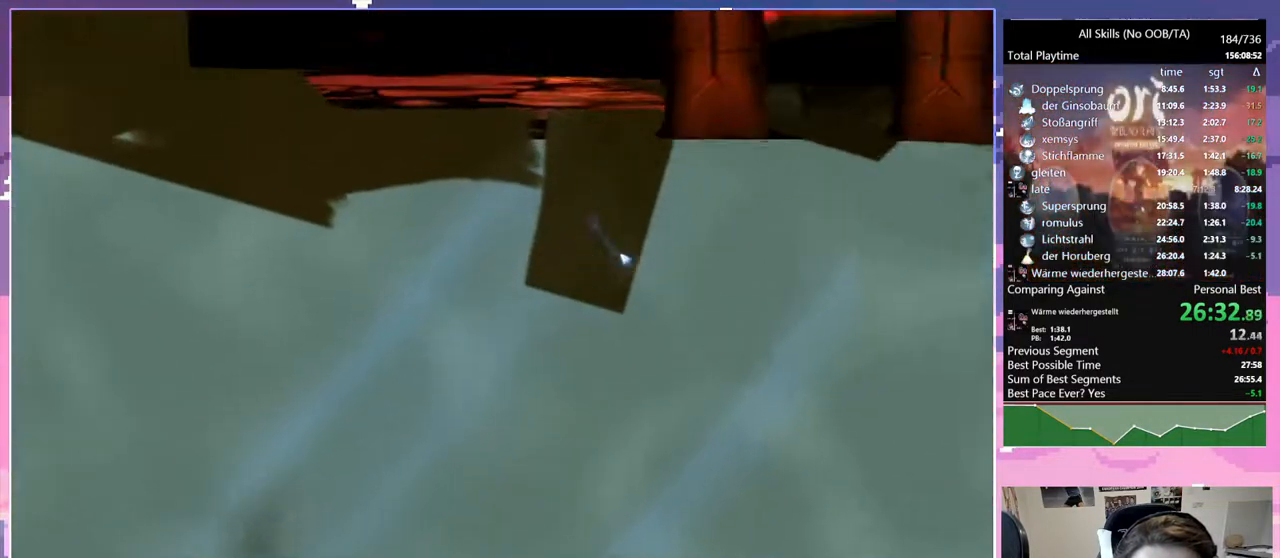
{"keys": ["q", "space"], "mouse": [], "events": [[83, "space", "down"], [283, "space", "up"], [367, "space", "down"]]}
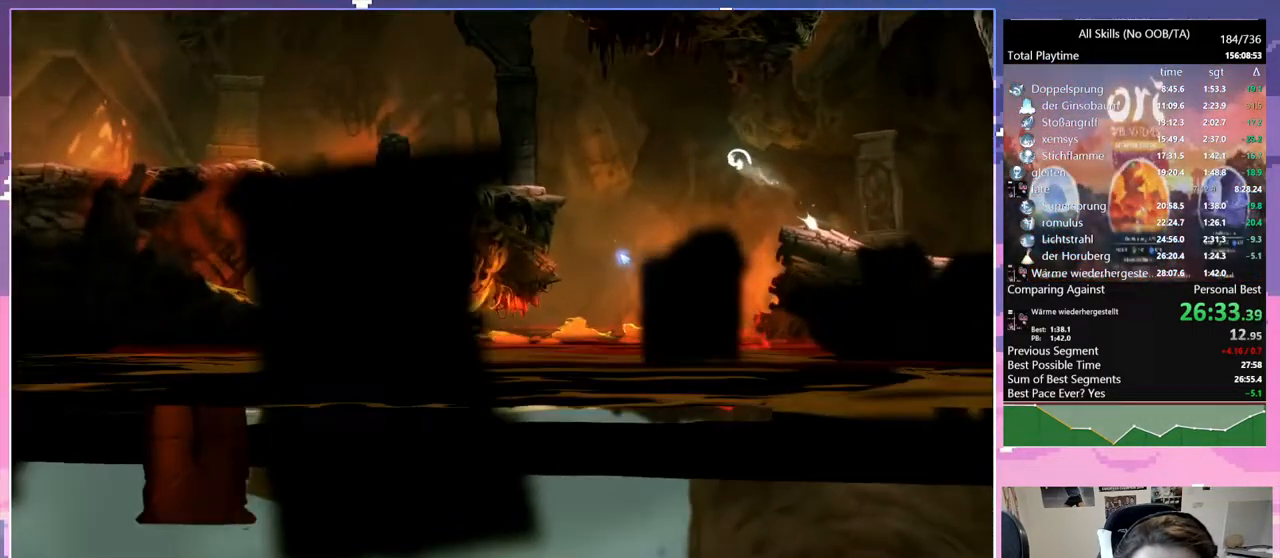
{"keys": ["q"], "mouse": ["left"], "events": [[67, "mouse_left", "down"], [67, "space", "up"], [150, "mouse_left", "up"], [433, "mouse_left", "down"]]}
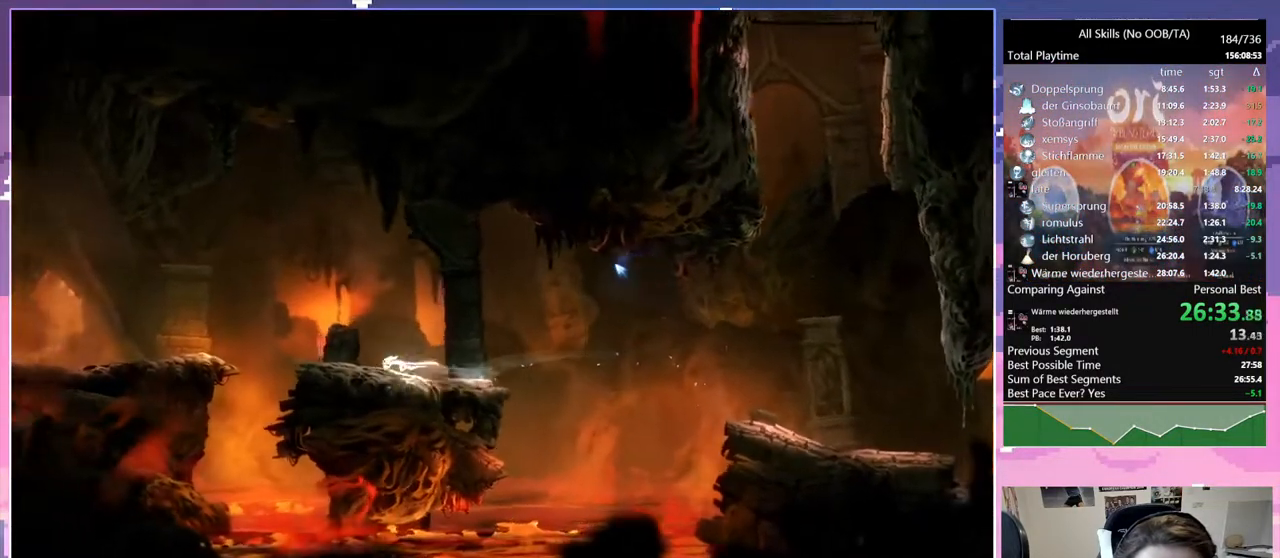
{"keys": ["q"], "mouse": [], "events": [[17, "mouse_left", "up"], [217, "space", "down"], [267, "space", "up"]]}
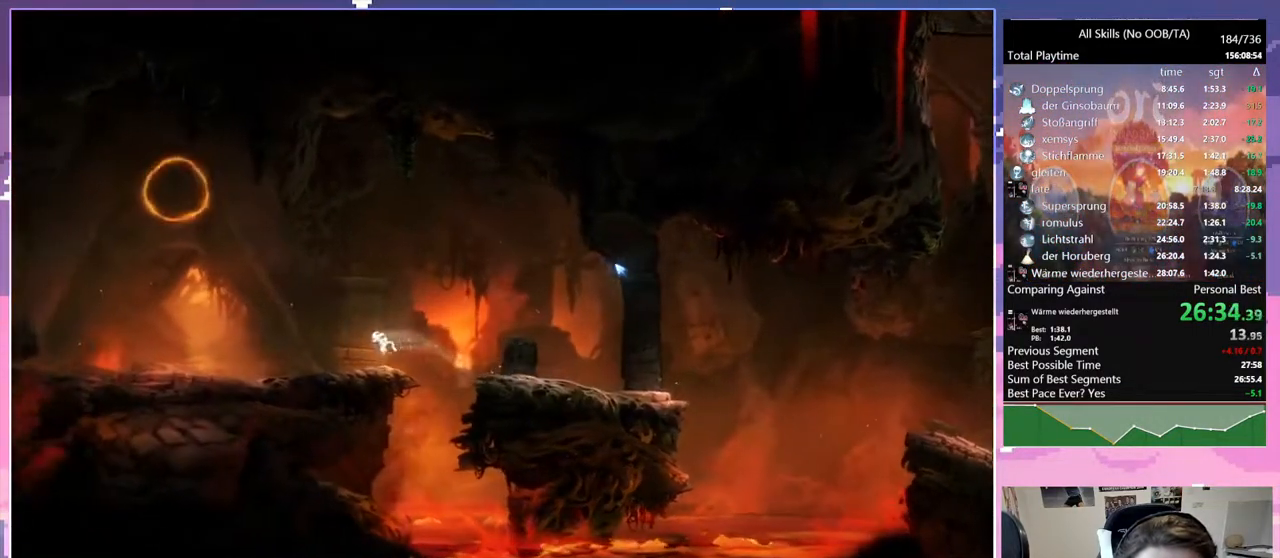
{"keys": ["s", "z"], "mouse": [], "events": [[233, "mouse_left", "down"], [317, "mouse_left", "up"], [367, "z", "down"], [467, "q", "up"], [467, "s", "down"]]}
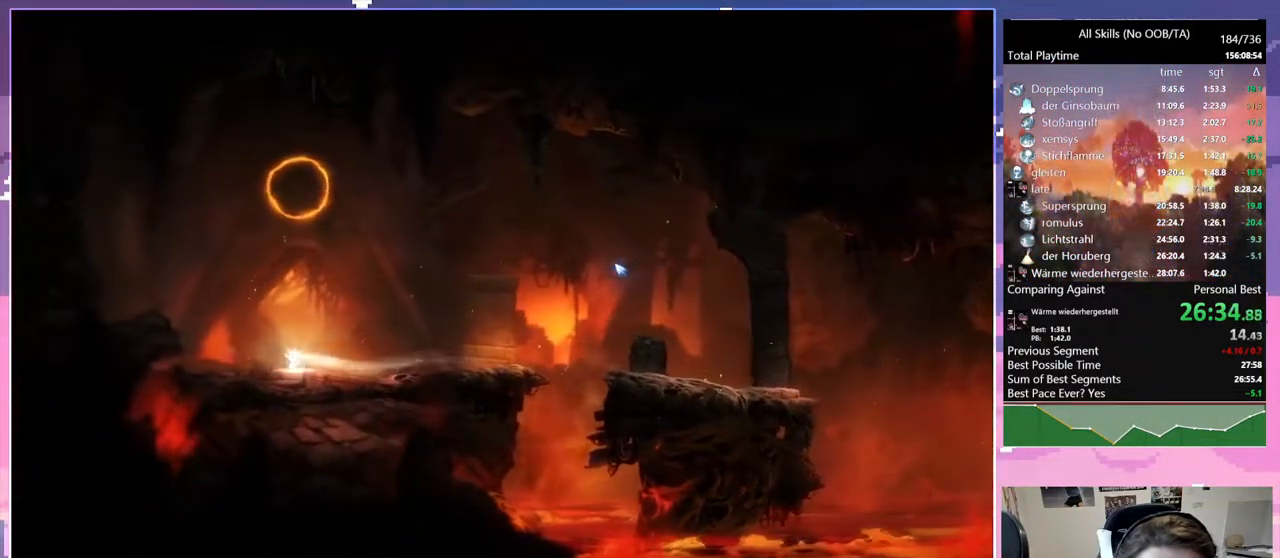
{"keys": ["s", "z"], "mouse": [], "events": [[67, "s", "up"], [100, "s", "down"], [200, "s", "up"], [300, "s", "down"], [383, "s", "up"], [433, "s", "down"]]}
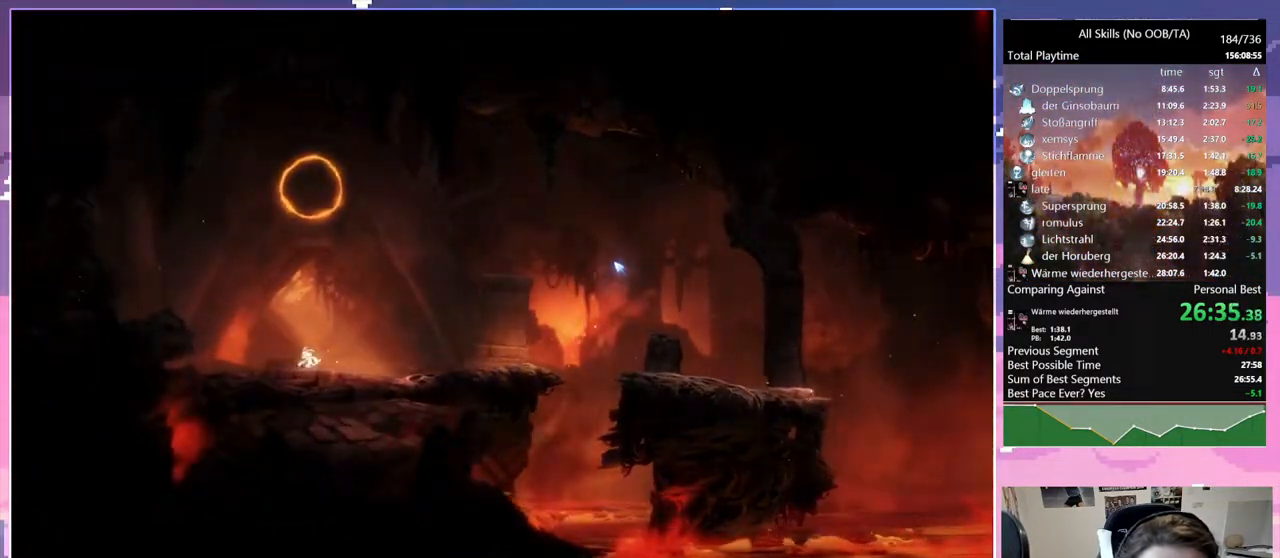
{"keys": ["z"], "mouse": [], "events": [[33, "s", "up"], [83, "s", "down"], [117, "s", "up"]]}
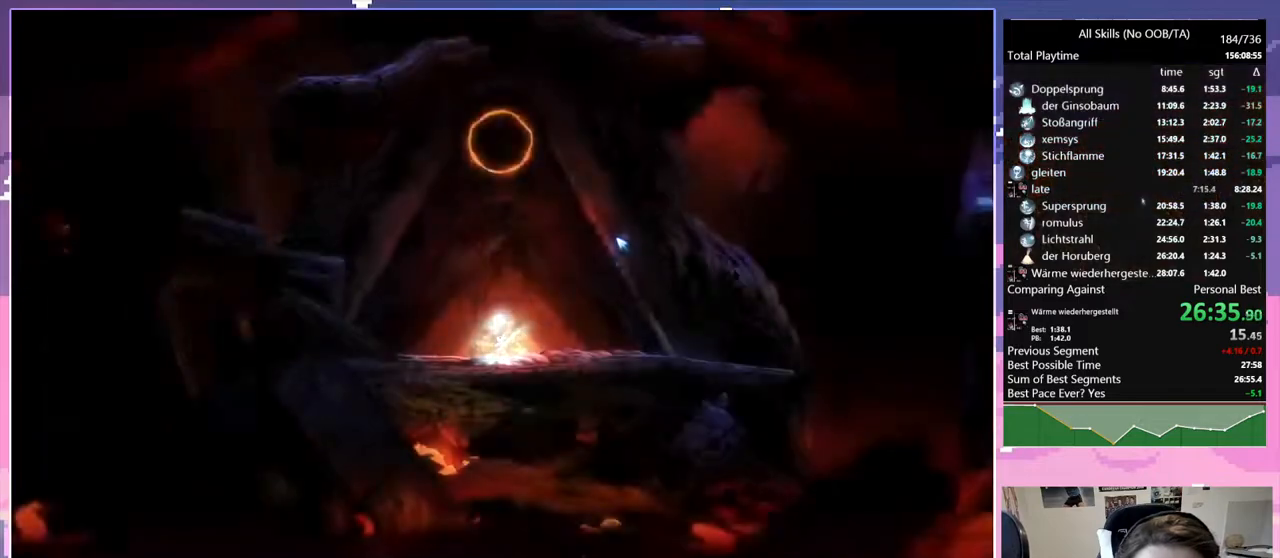
{"keys": ["space", "z"], "mouse": [], "events": [[33, "space", "down"]]}
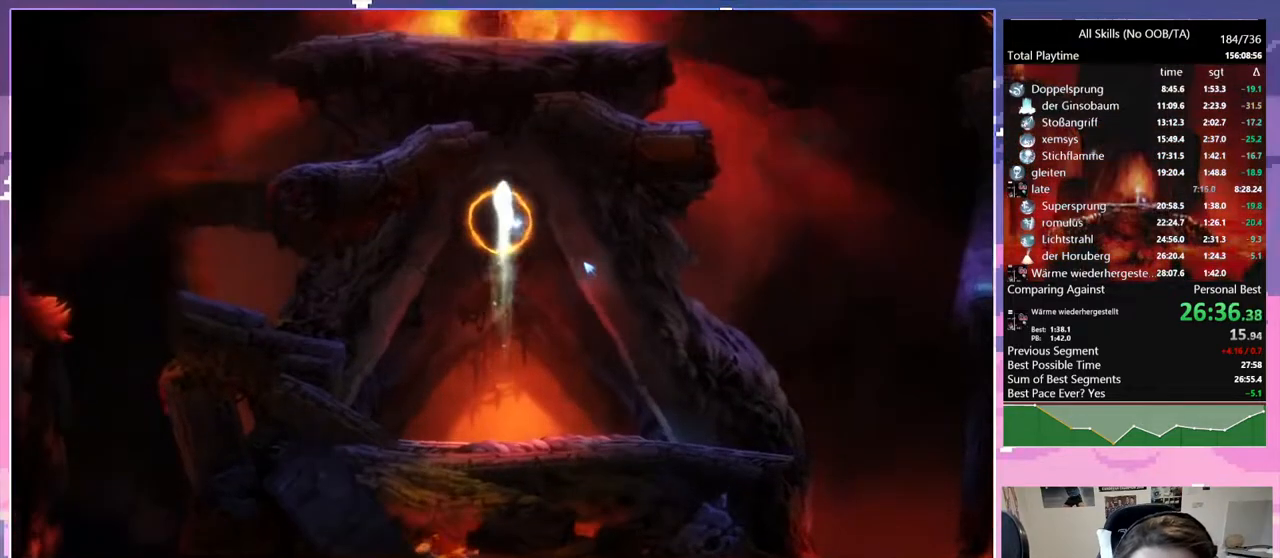
{"keys": ["d", "space"], "mouse": [], "events": [[167, "q", "down"], [200, "space", "up"], [233, "space", "down"], [283, "z", "up"], [433, "d", "down"], [433, "space", "up"], [483, "q", "up"], [483, "space", "down"]]}
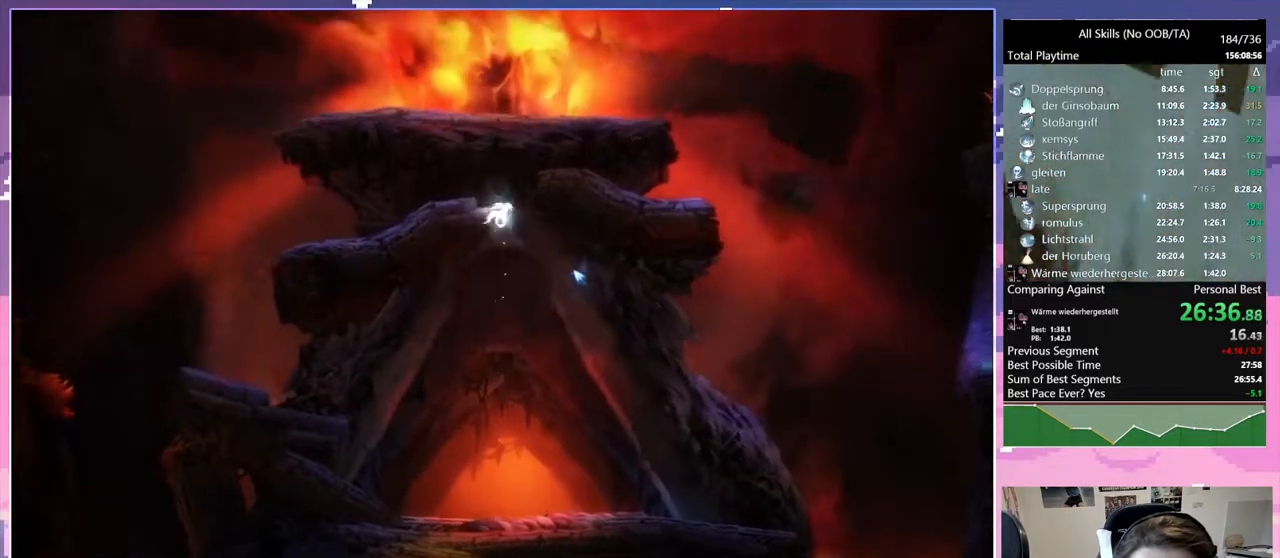
{"keys": ["space"], "mouse": [], "events": [[217, "q", "down"], [267, "d", "up"], [267, "space", "up"], [300, "space", "down"], [350, "q", "up"]]}
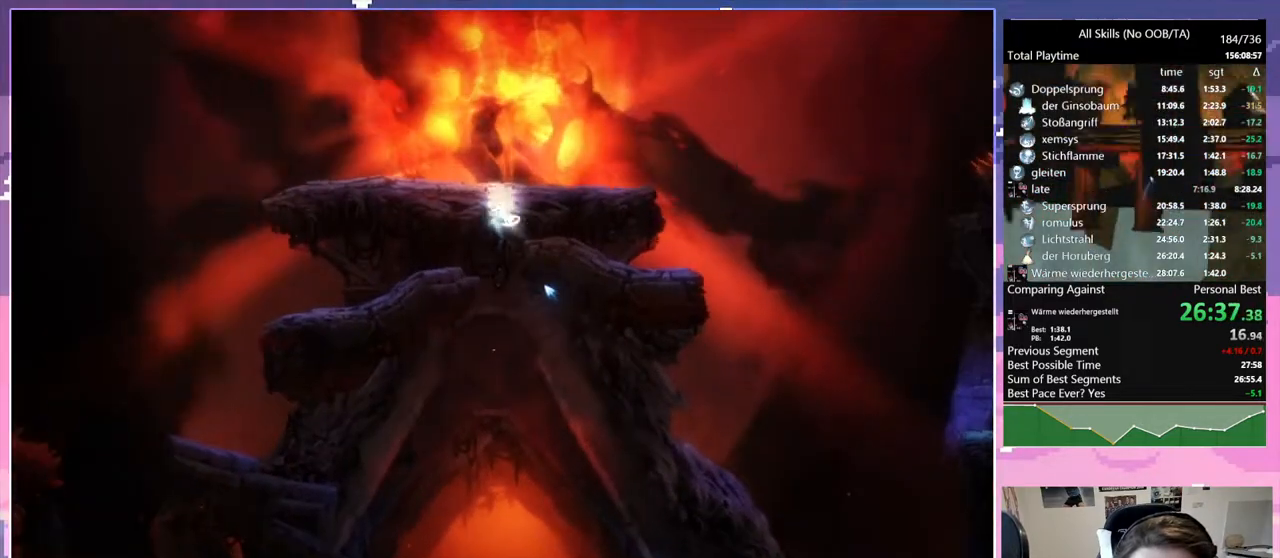
{"keys": [], "mouse": [], "events": [[83, "space", "up"], [133, "space", "down"], [283, "space", "up"], [417, "q", "down"], [500, "q", "up"]]}
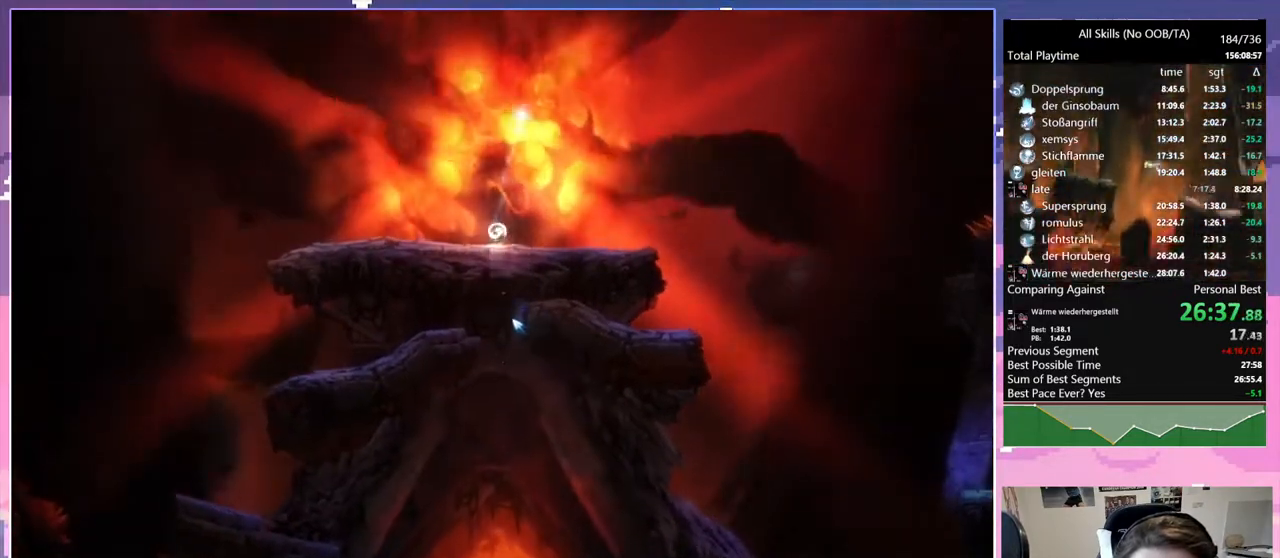
{"keys": [], "mouse": ["left"], "events": [[333, "pause", "down"], [383, "mouse_left", "down"], [433, "pause", "up"]]}
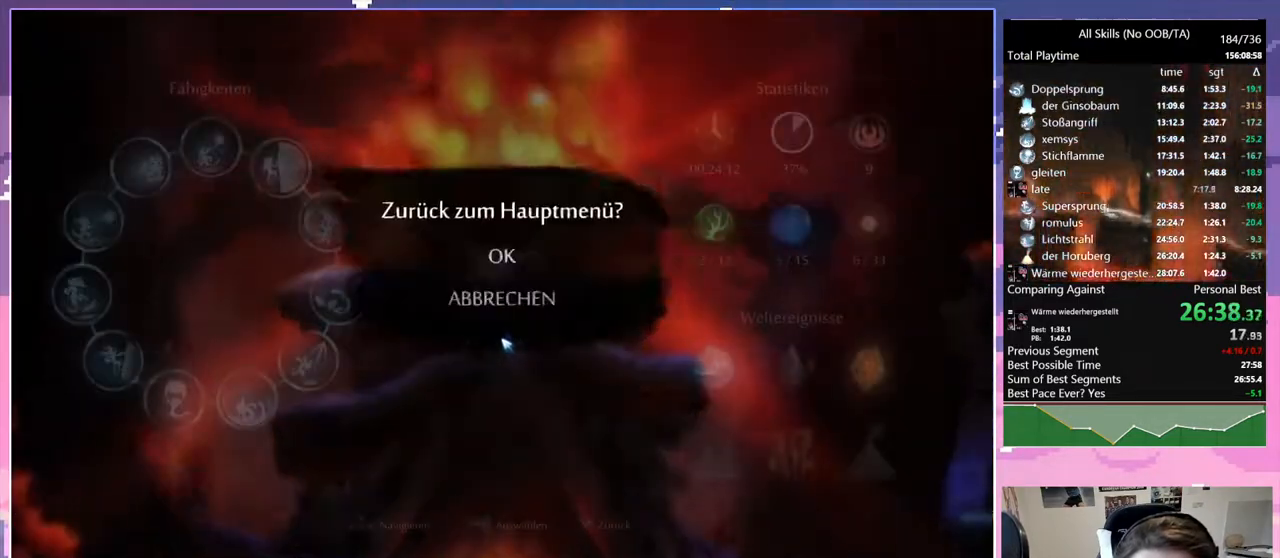
{"keys": [], "mouse": [], "events": [[33, "mouse_left", "up"]]}
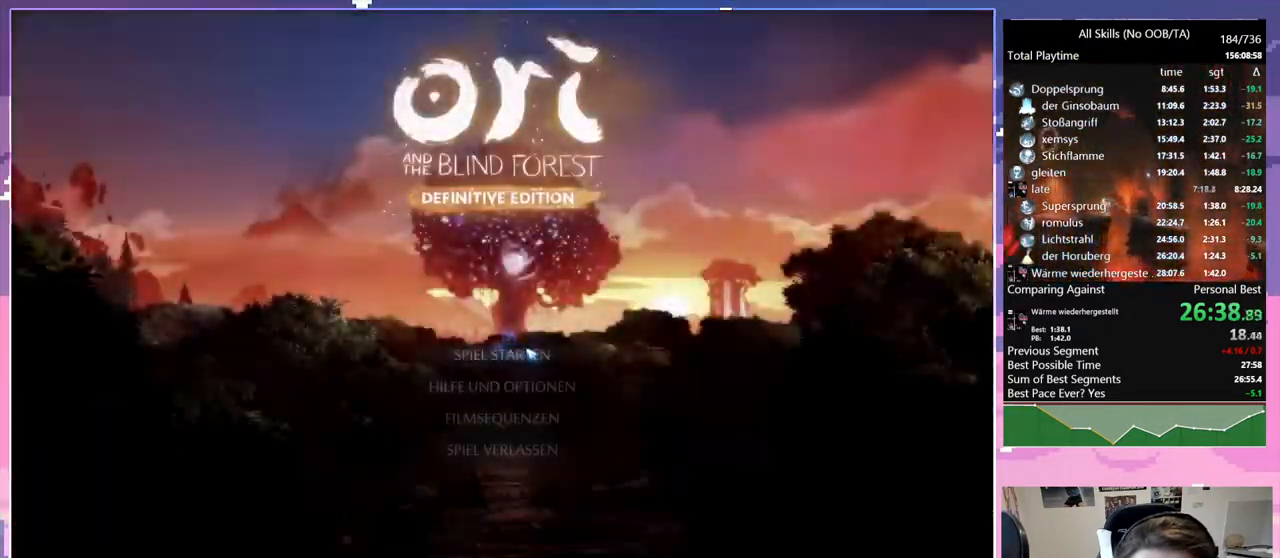
{"keys": [], "mouse": [], "events": [[100, "mouse_left", "down"], [183, "mouse_left", "up"], [333, "mouse_left", "down"], [367, "mouse_left", "up"], [467, "mouse_left", "down"], [500, "mouse_left", "up"]]}
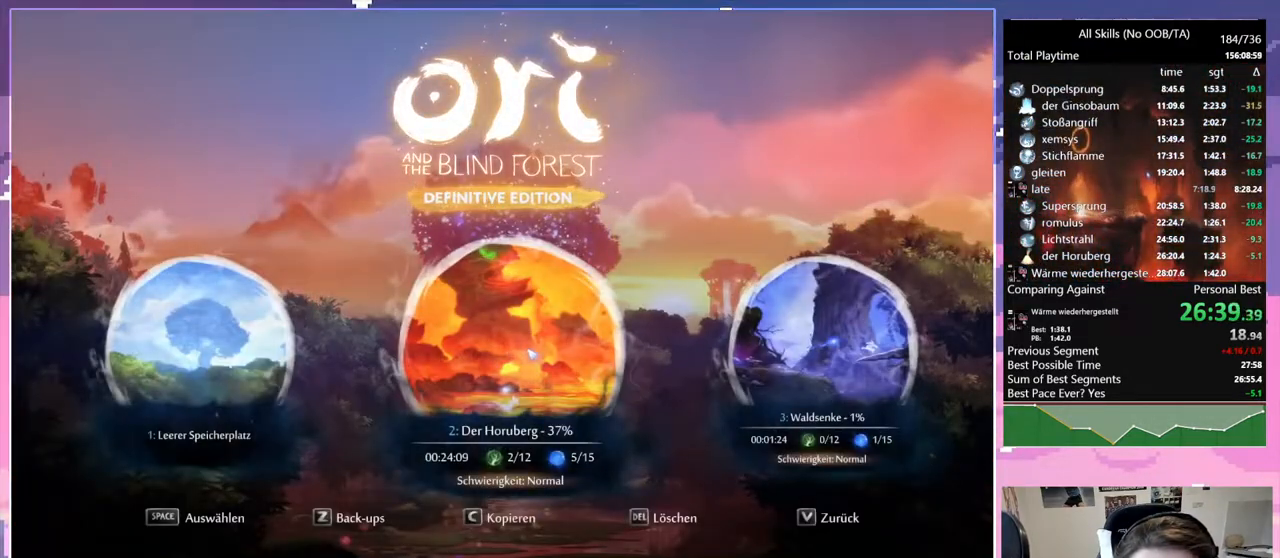
{"keys": [], "mouse": [], "events": []}
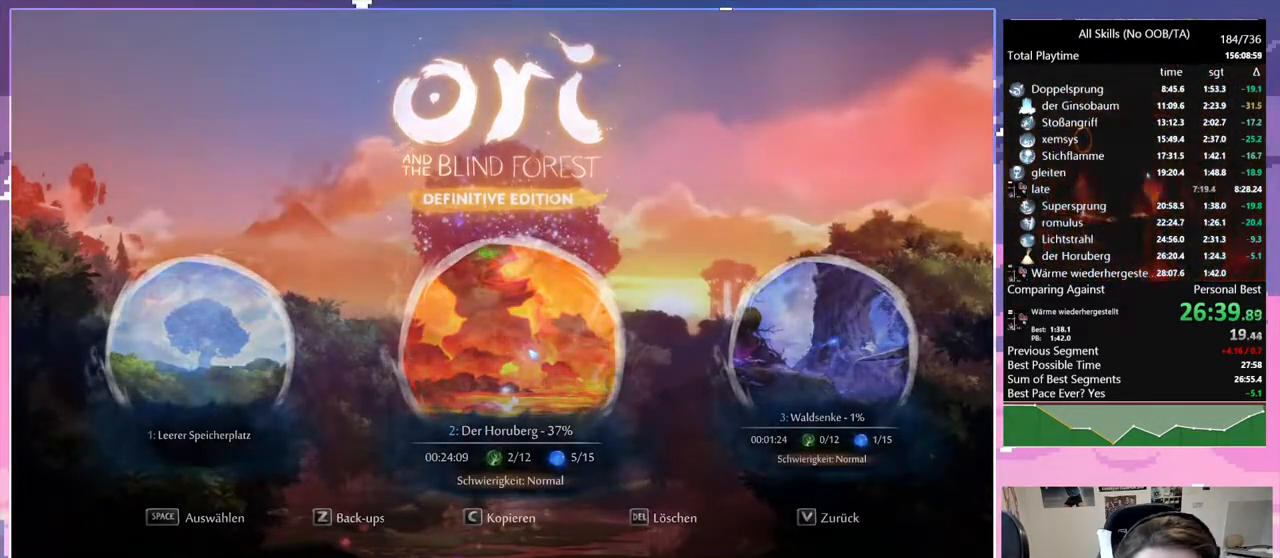
{"keys": [], "mouse": [], "events": []}
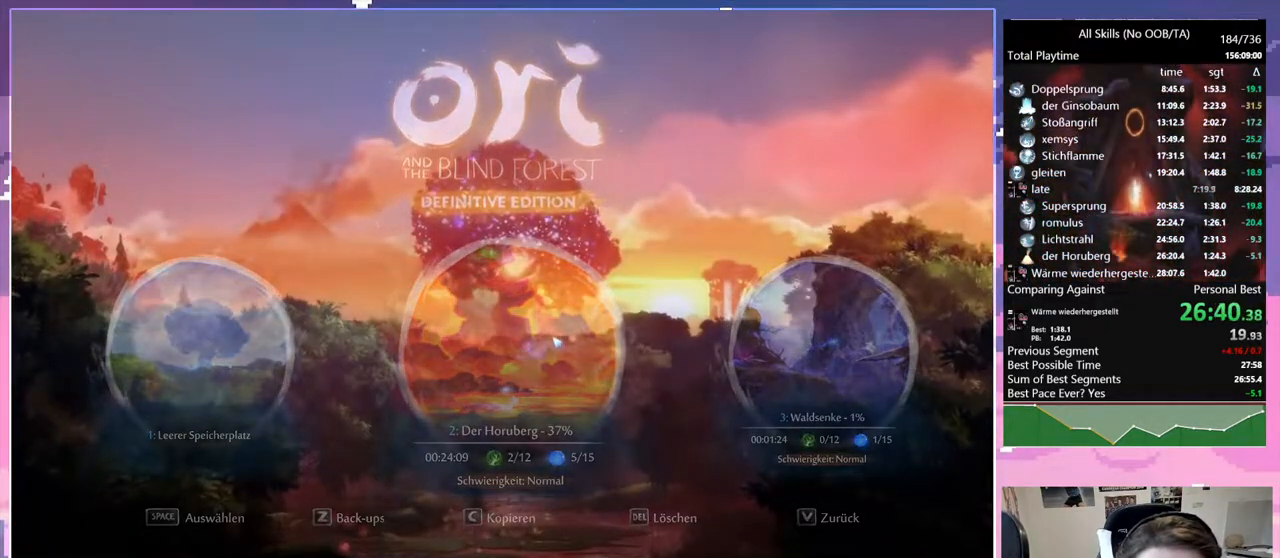
{"keys": [], "mouse": [], "events": []}
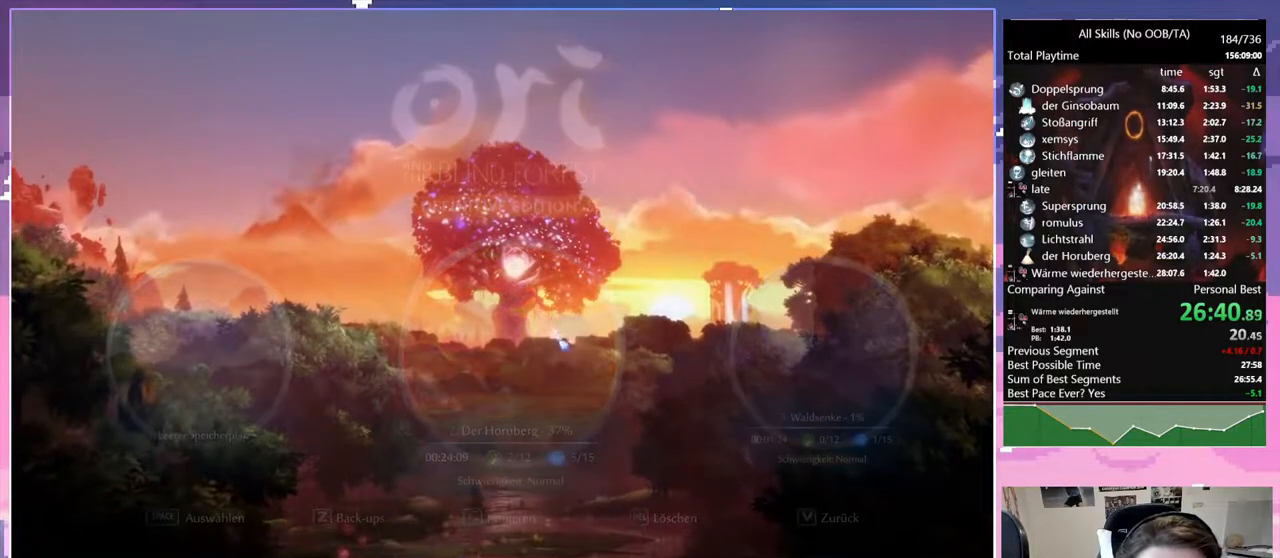
{"keys": [], "mouse": [], "events": []}